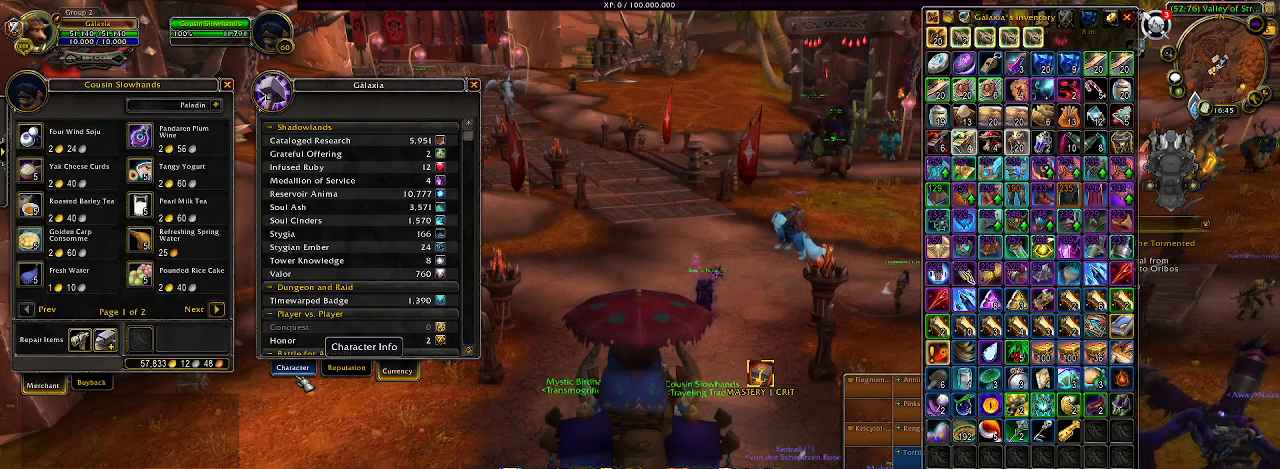
Gameplay with keyboard and mouse; each line is a JSON object with the keys and mouse buttons held at the frame after it. "events" lists presses ("down") and releases ("up") of "1", "2", "3", "4", "5", "a", "b", "c", "ctrl", "d", "e", "f", "g", "q", "r", "s", "shift", "space", "t", "tab", "v", "w", "x", "z", "mouse_left", "mouse_wheel", "mouse_right", "mouse_mb4" and "mouse_mb5" between this image and that frame as [ms after this image, input, new state], when the widget could be followed in between. "mouse_left", "mouse_wheel", "mouse_right", "mouse_mb4", "mouse_mb5" = the "left", "wheel", "right", "mb4", "mb5" buttons of the "mouse" list. No other keys are recorded. "wheel" means that the mouse wheel is clicked or scrolled. Mouse movement is not recorded. Not read: alt.
{"keys": [], "mouse": [], "events": [[250, "mouse_left", "down"], [350, "mouse_left", "up"]]}
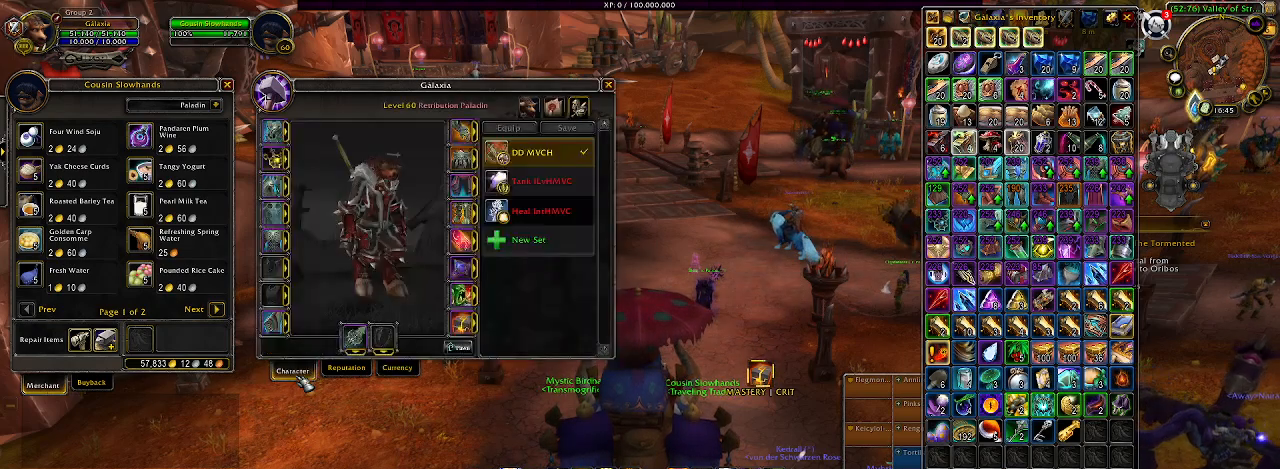
{"keys": [], "mouse": [], "events": []}
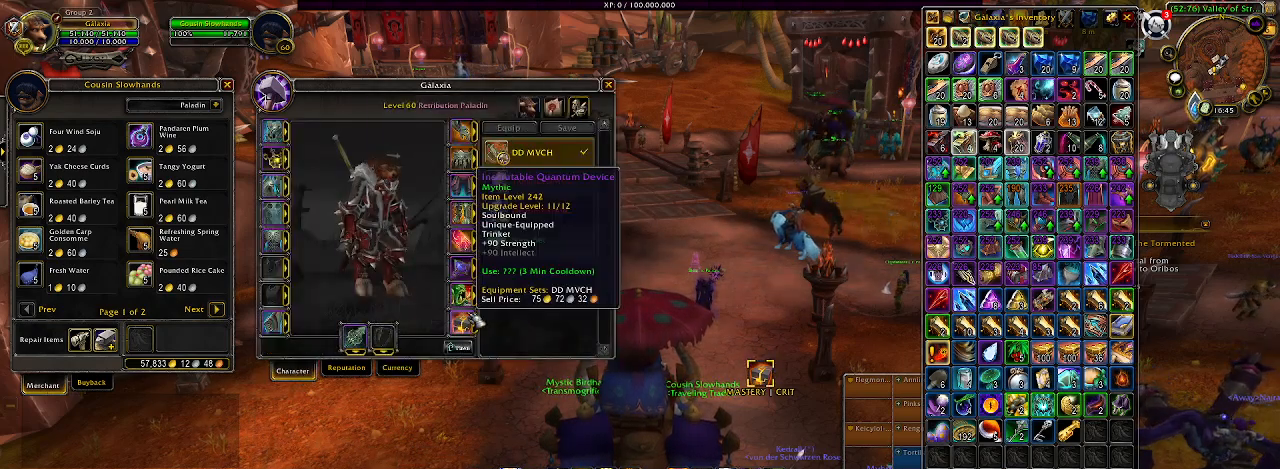
{"keys": [], "mouse": [], "events": []}
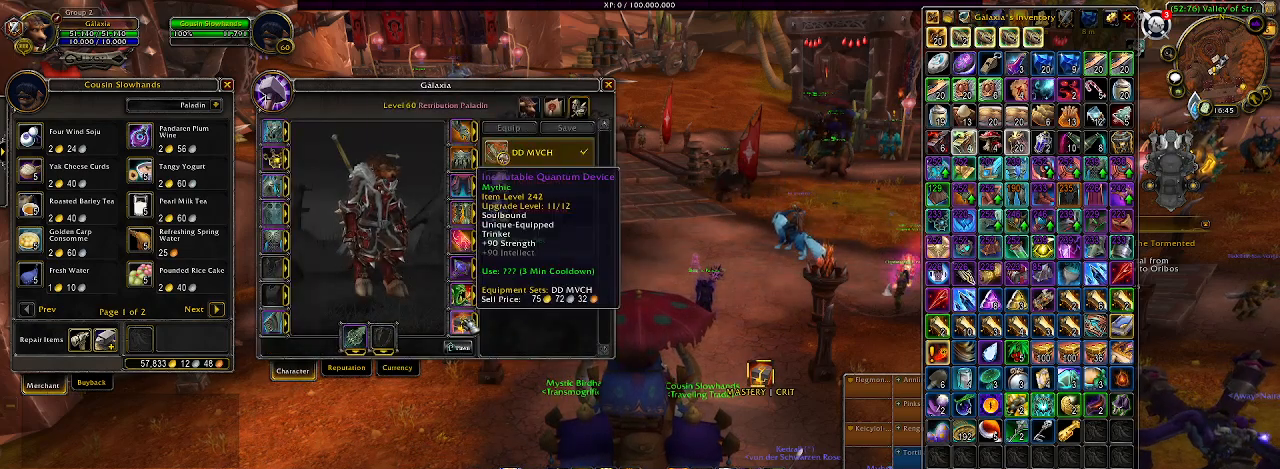
{"keys": [], "mouse": [], "events": []}
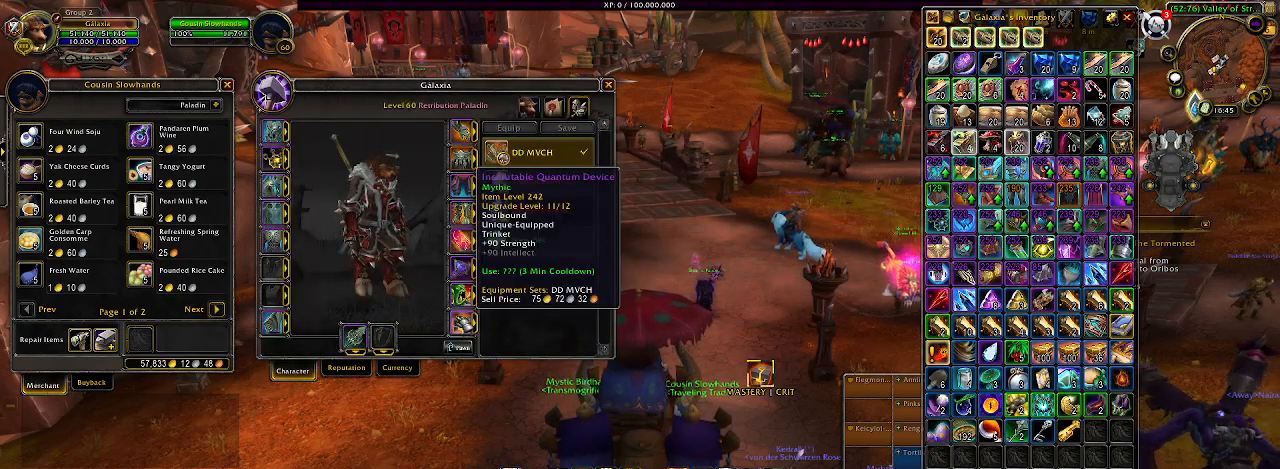
{"keys": [], "mouse": [], "events": []}
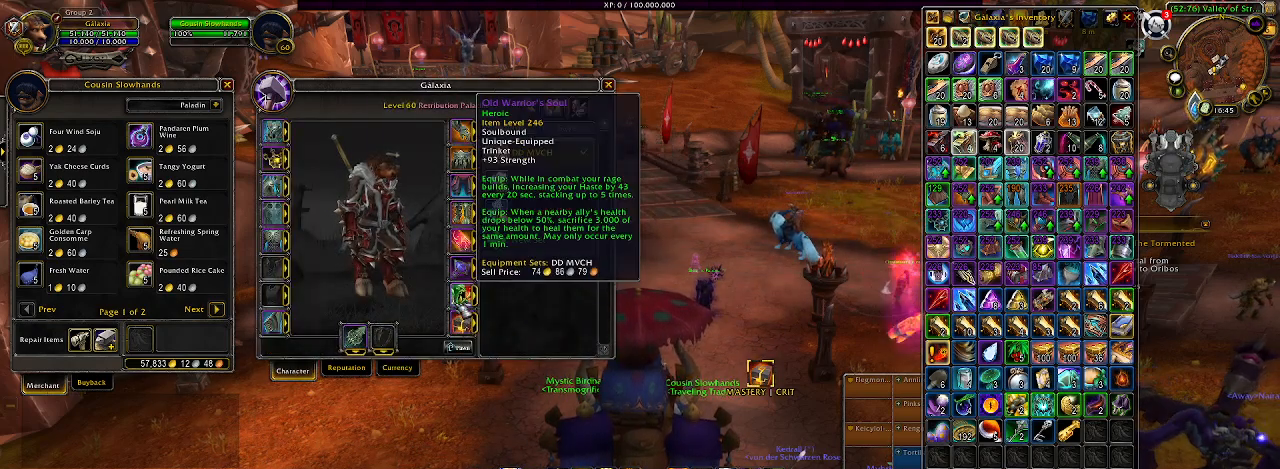
{"keys": [], "mouse": [], "events": []}
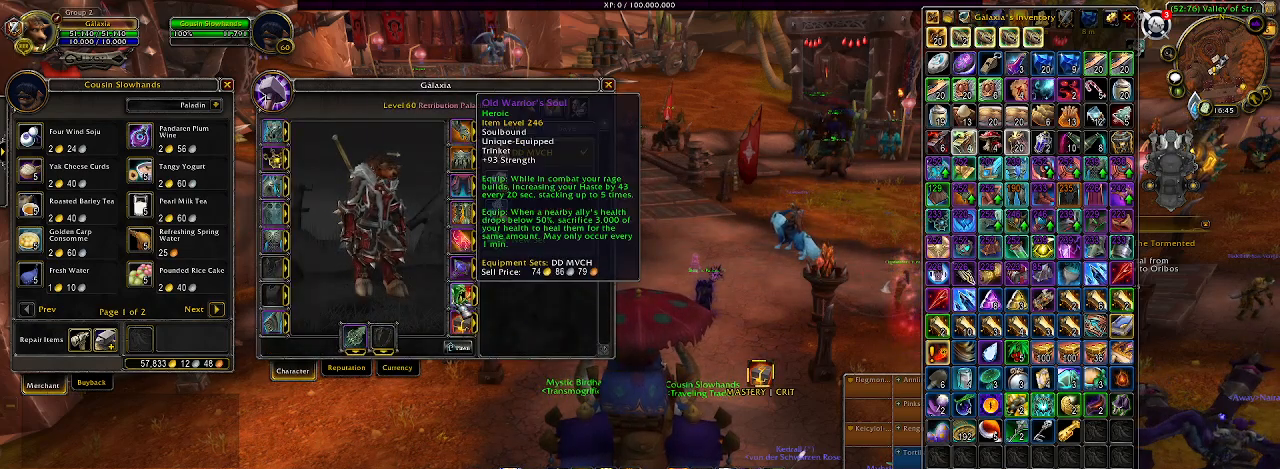
{"keys": [], "mouse": [], "events": []}
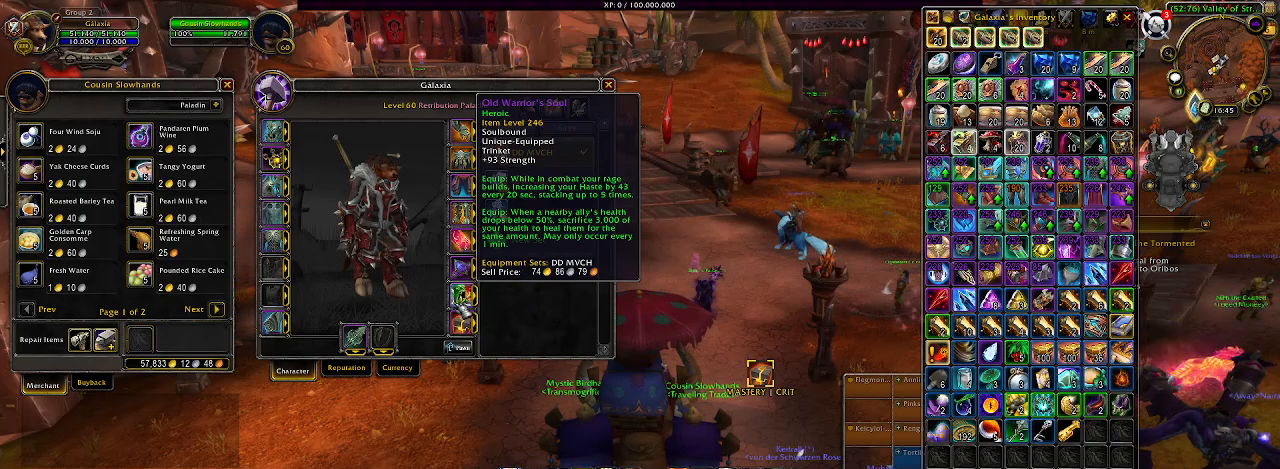
{"keys": [], "mouse": [], "events": []}
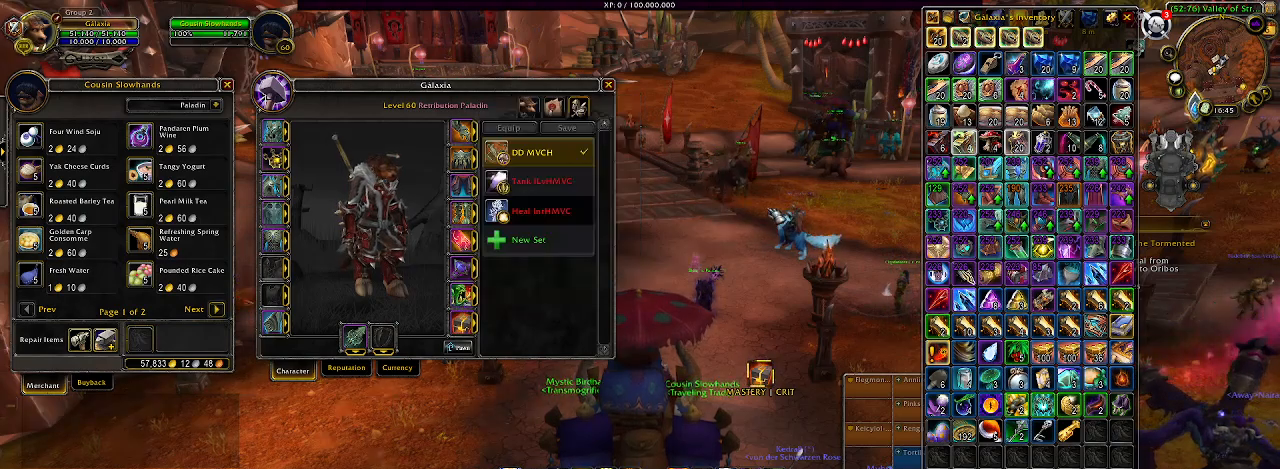
{"keys": [], "mouse": ["left", "right"], "events": [[433, "mouse_left", "down"], [467, "mouse_right", "down"]]}
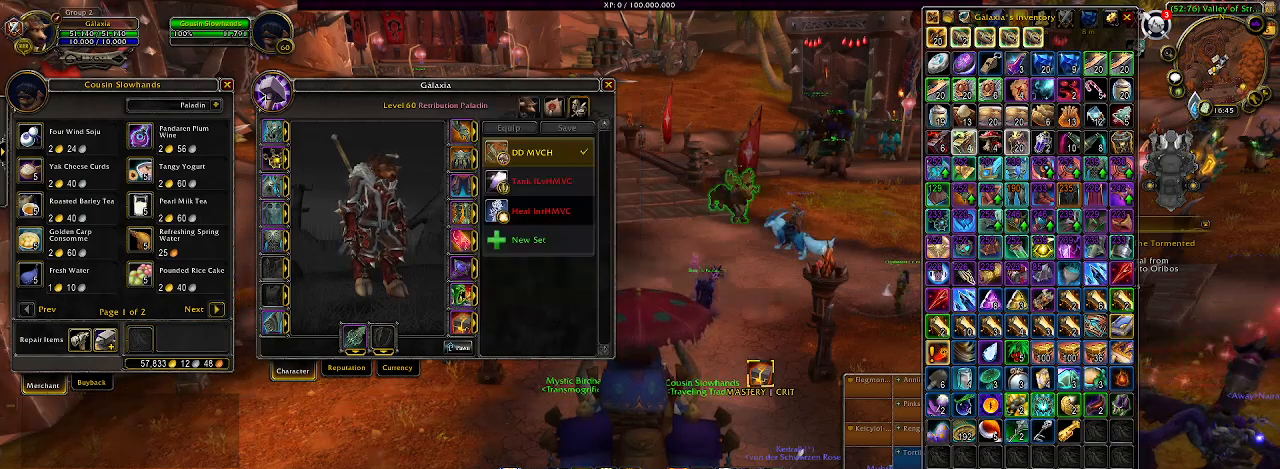
{"keys": [], "mouse": ["left", "right"], "events": []}
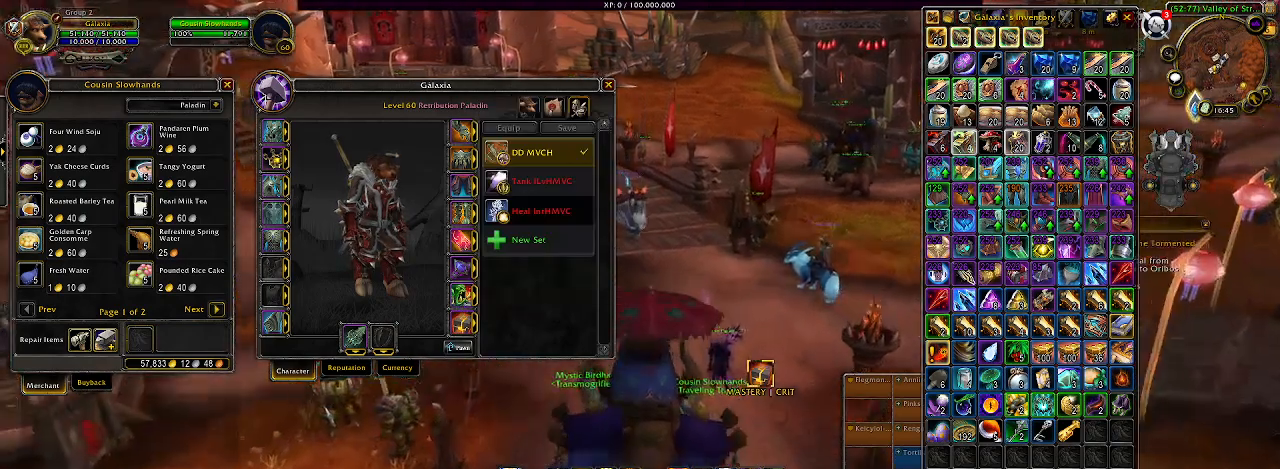
{"keys": [], "mouse": ["left", "right"], "events": []}
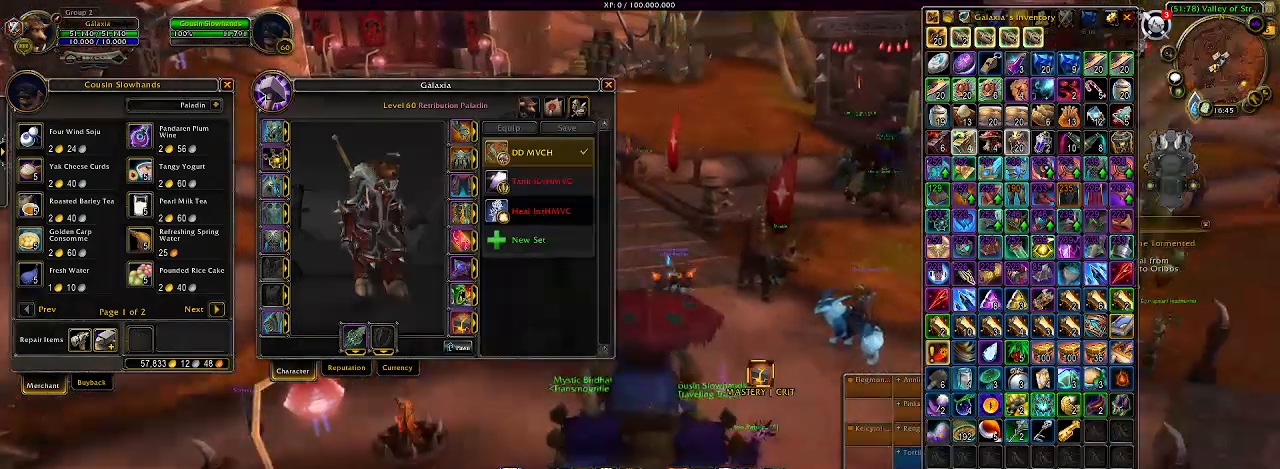
{"keys": [], "mouse": ["left", "right"], "events": []}
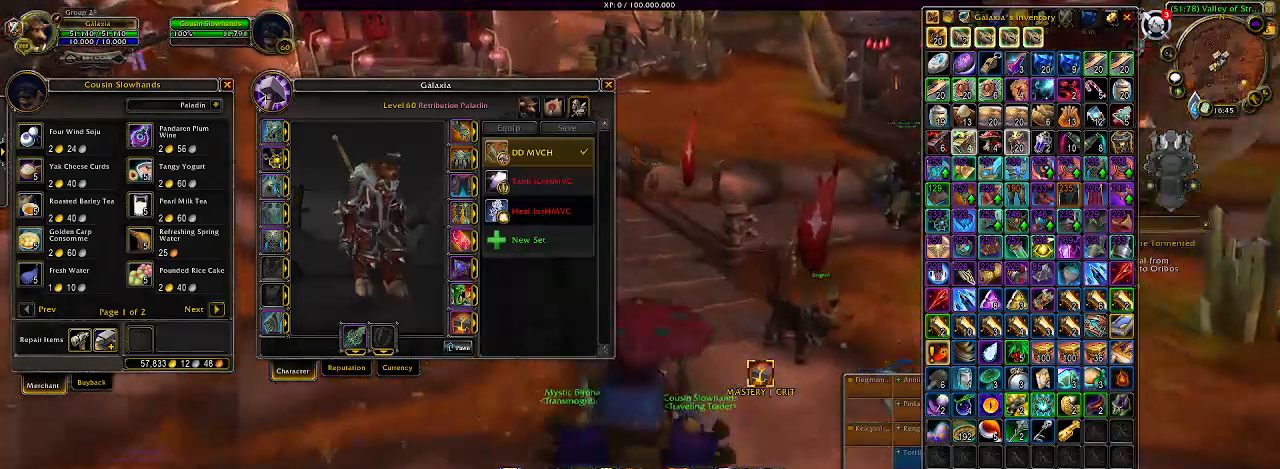
{"keys": [], "mouse": ["left", "right"], "events": []}
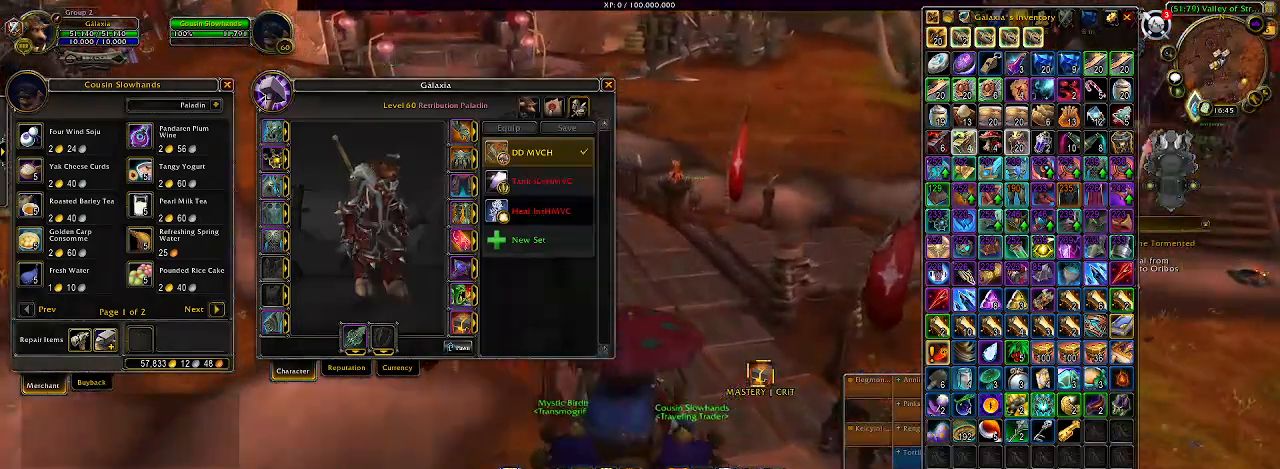
{"keys": [], "mouse": ["left", "right"], "events": []}
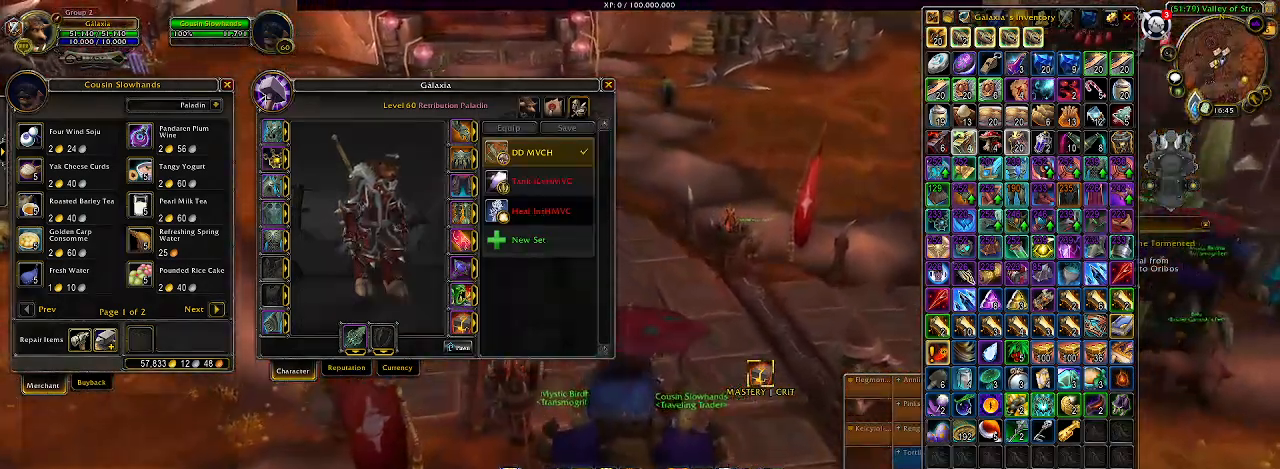
{"keys": [], "mouse": ["left", "right"], "events": []}
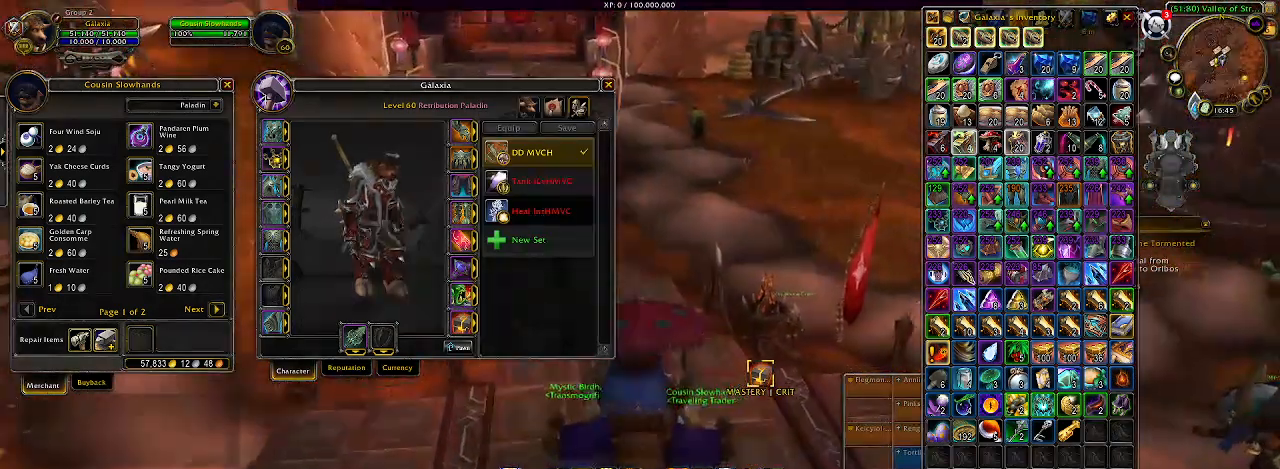
{"keys": [], "mouse": ["left", "right"], "events": []}
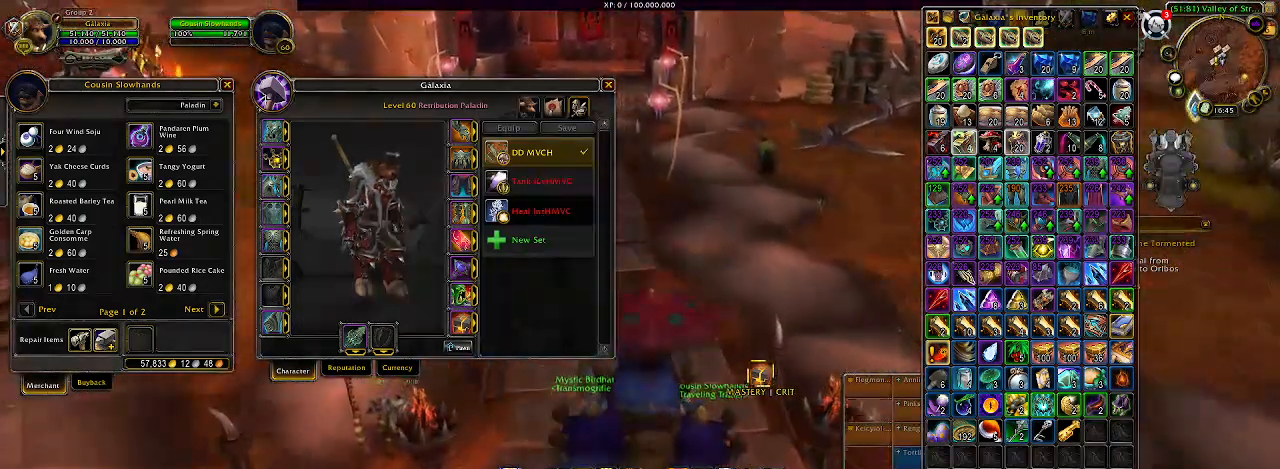
{"keys": [], "mouse": ["left", "right"], "events": []}
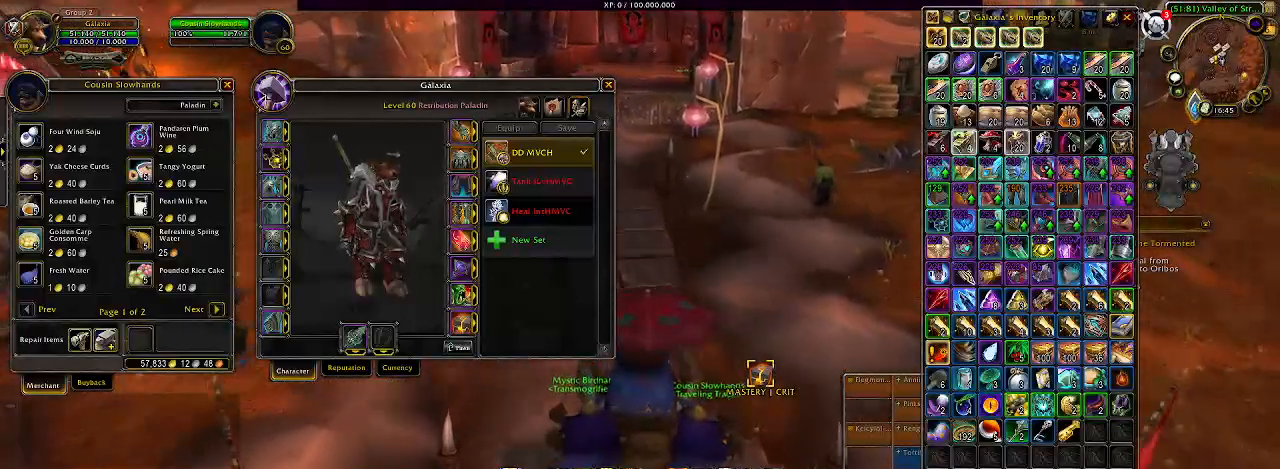
{"keys": [], "mouse": ["left", "right"], "events": []}
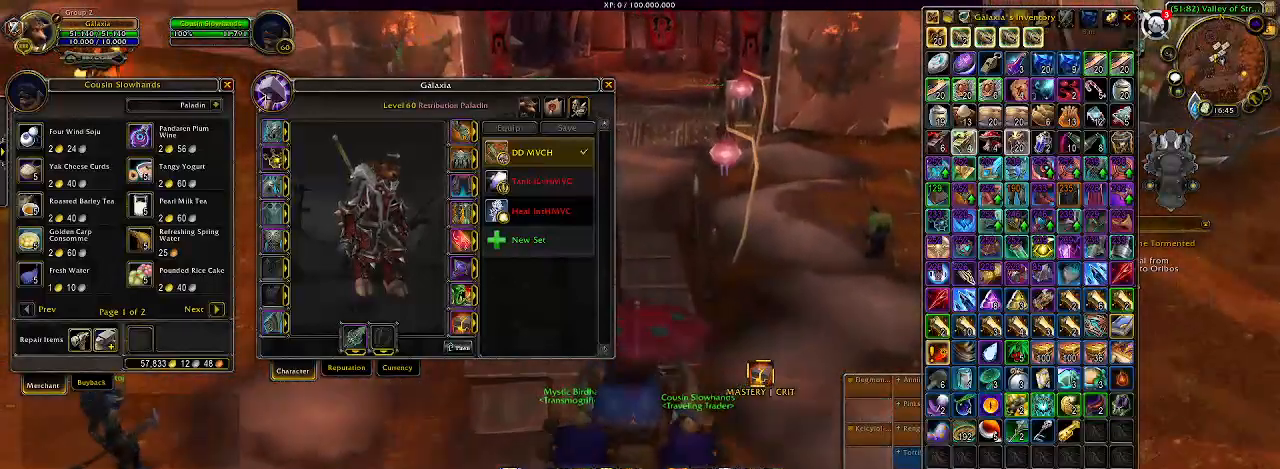
{"keys": [], "mouse": ["left", "right"], "events": []}
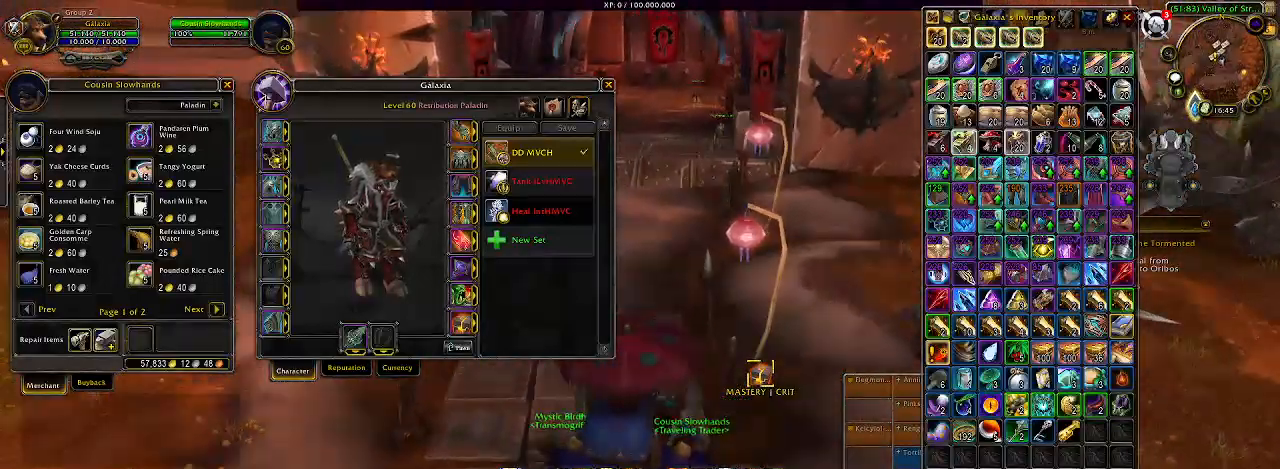
{"keys": [], "mouse": ["left", "right"], "events": []}
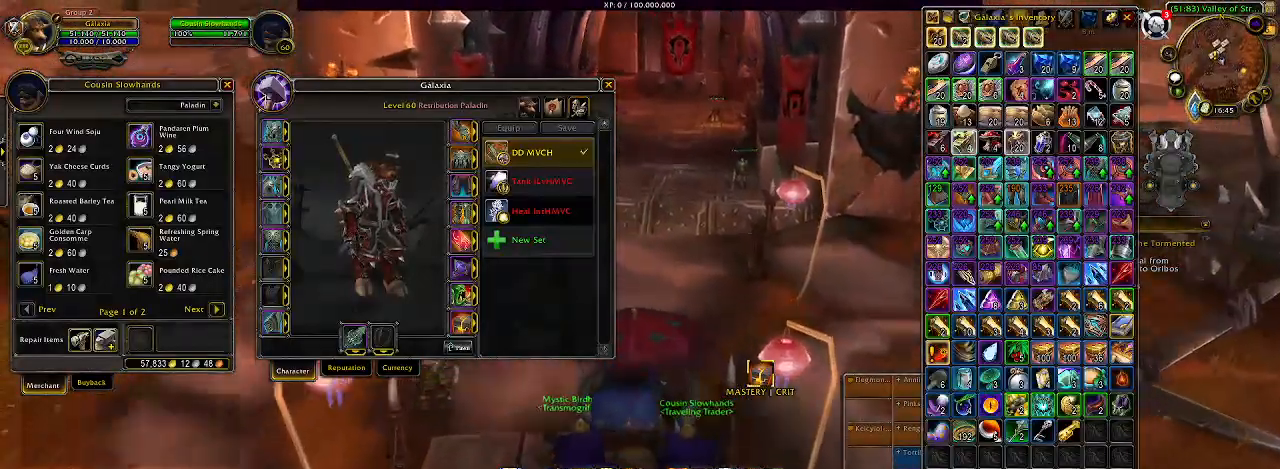
{"keys": [], "mouse": ["left", "right"], "events": []}
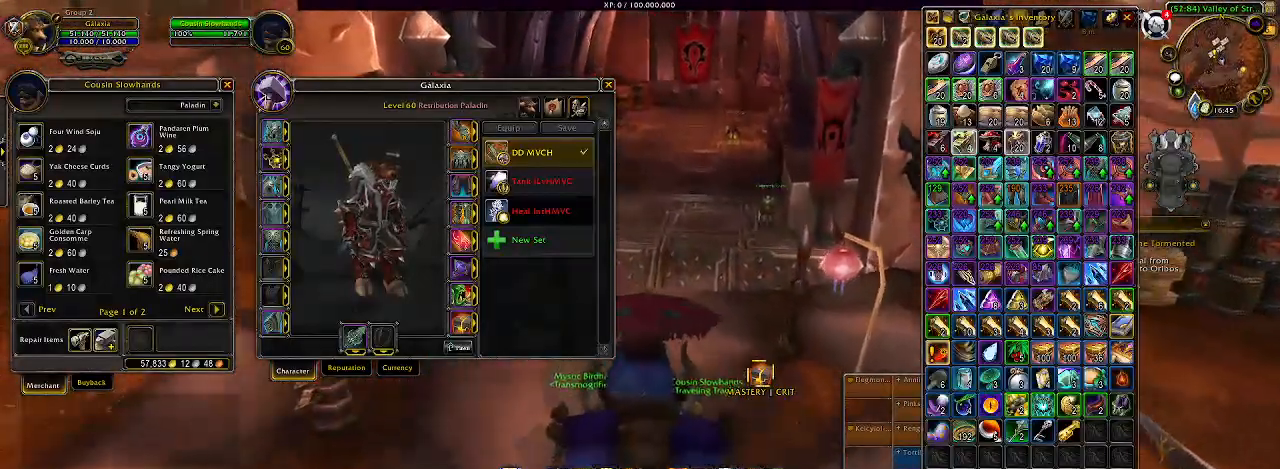
{"keys": [], "mouse": ["left", "right"], "events": []}
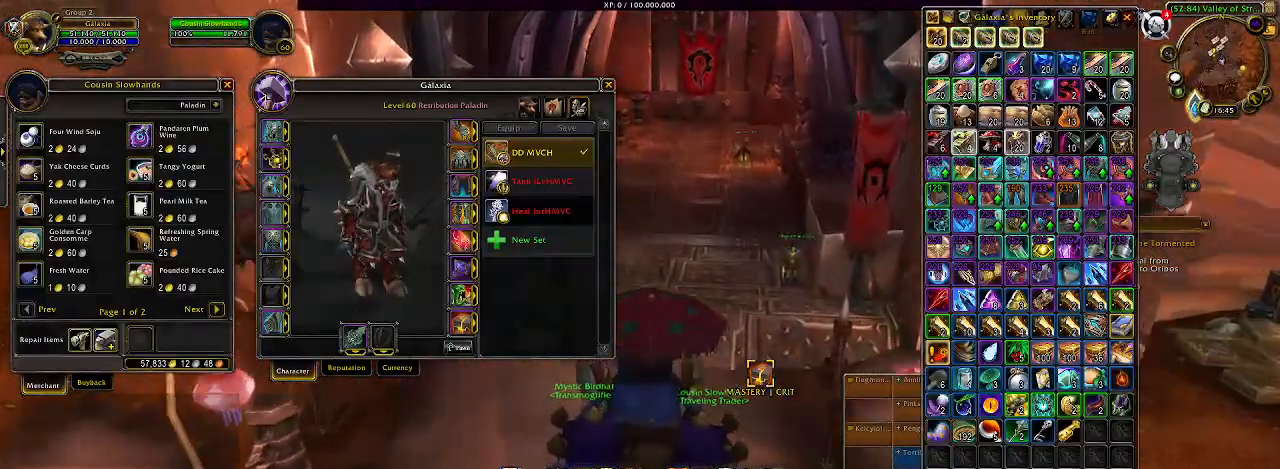
{"keys": [], "mouse": ["left", "right"], "events": []}
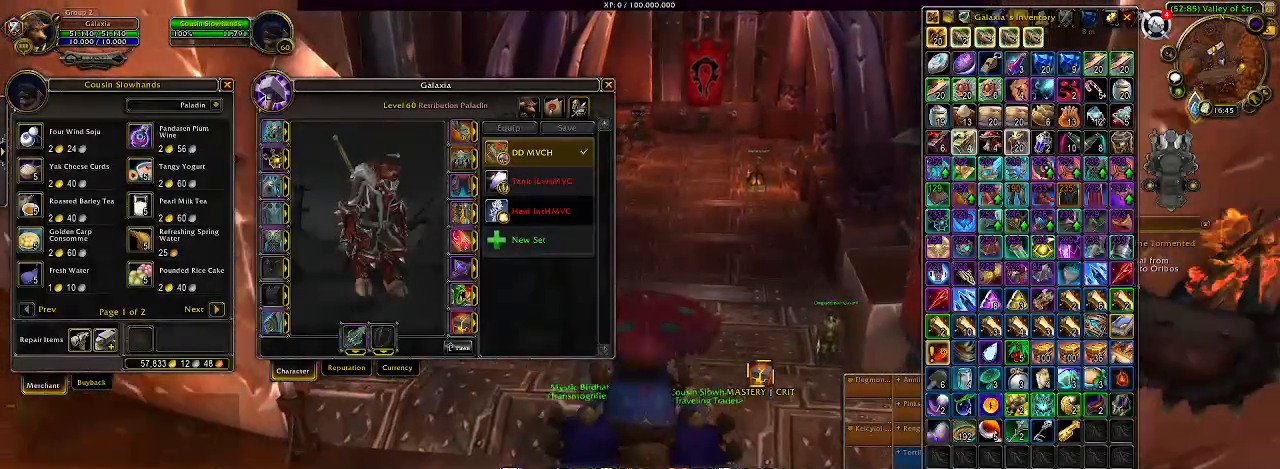
{"keys": [], "mouse": ["left", "right"], "events": []}
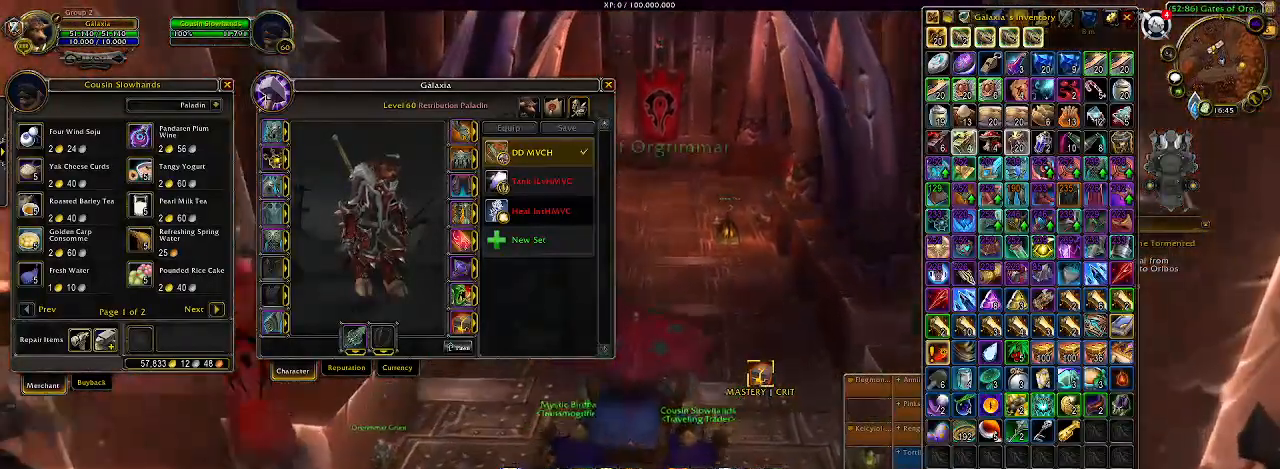
{"keys": [], "mouse": ["left", "right"], "events": []}
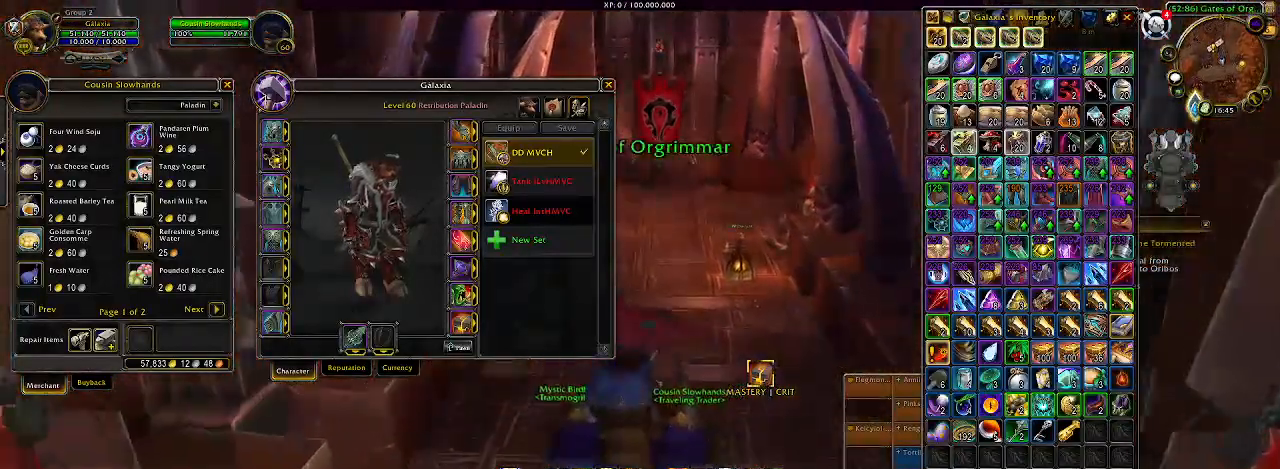
{"keys": [], "mouse": ["left", "right"], "events": []}
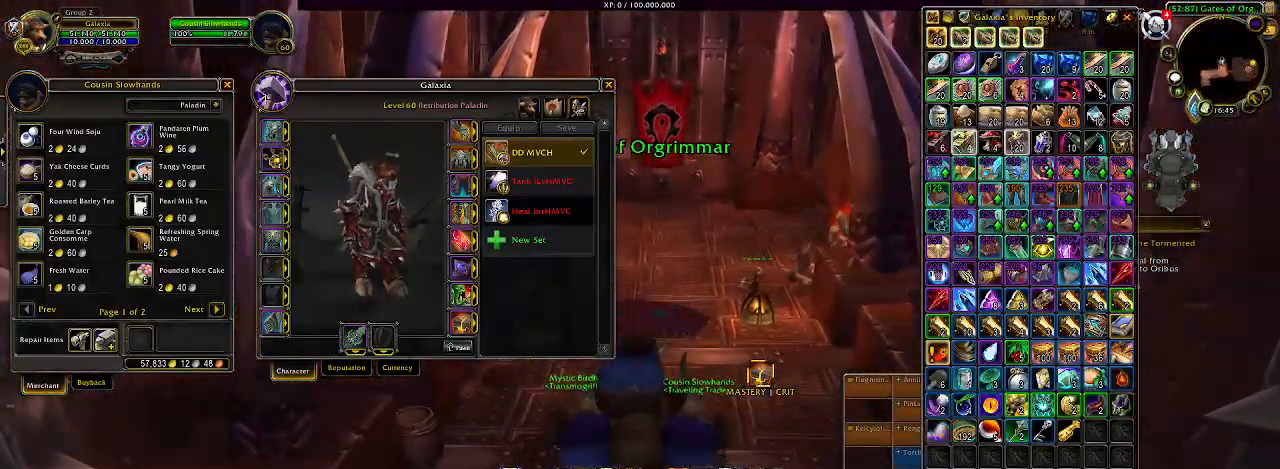
{"keys": [], "mouse": ["left", "right"], "events": []}
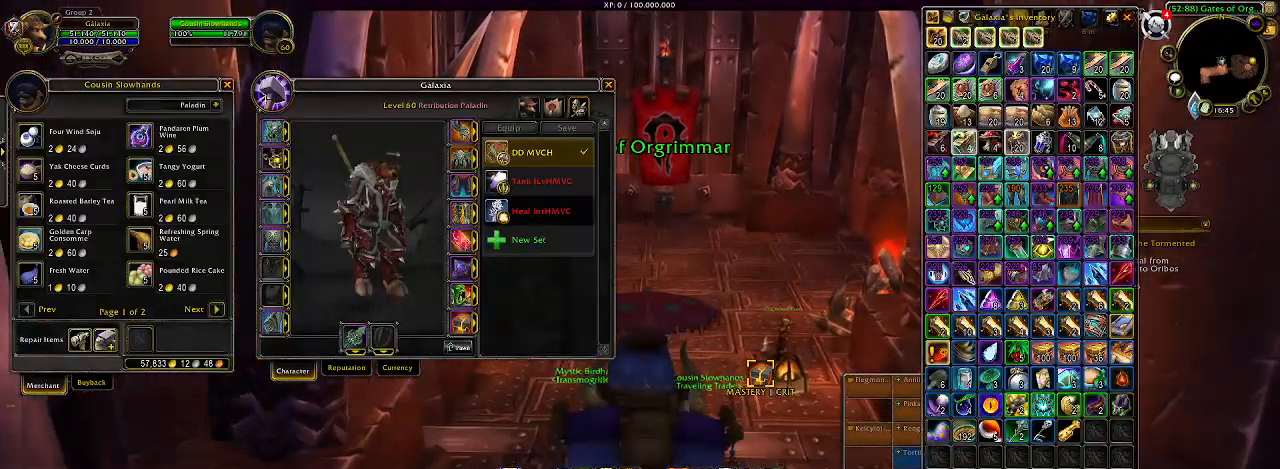
{"keys": [], "mouse": ["left", "right"], "events": []}
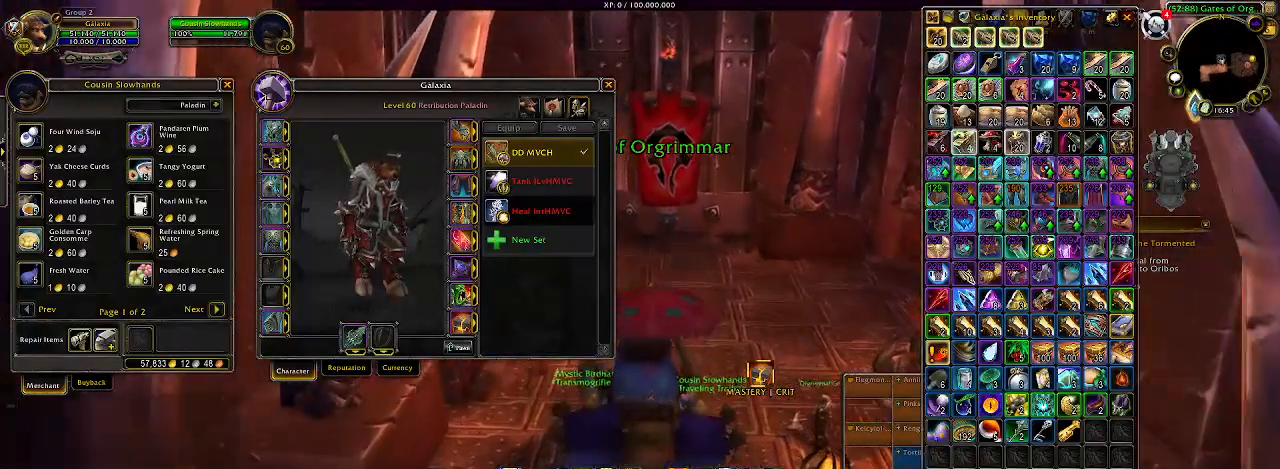
{"keys": [], "mouse": ["left", "right"], "events": []}